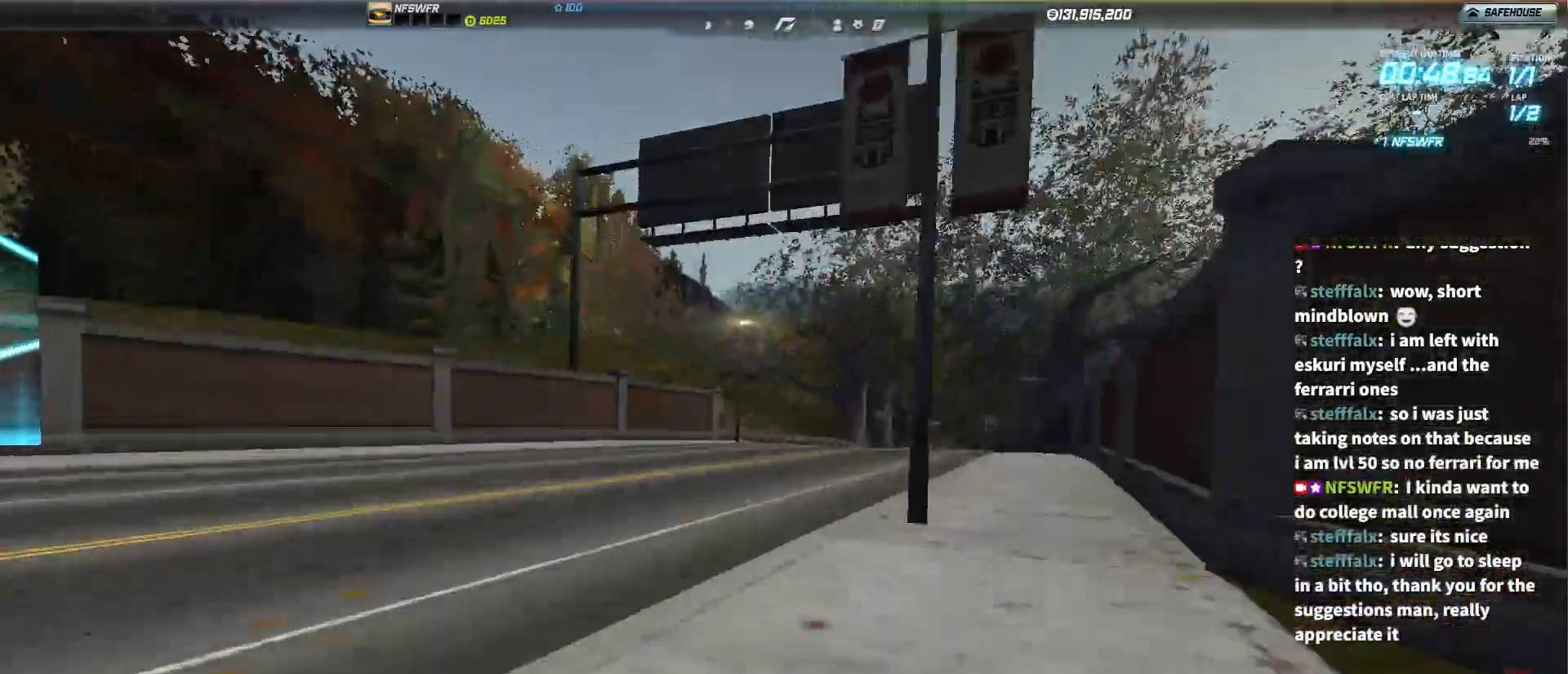
Gameplay with keyboard; each line is a JSON object with the keys held at the frame after it. "events" lists presses ("down") and releases ("up") of "a", "backspace", "c", "ctrl", "d", "down", "e", "f", "left", "right", "s", "space", "up" and "w" between this image and that frame as [ms after this image, input, new state], when the widget could be followed in between. No other keys are recorded. Mouse input is not recorded.
{"keys": ["right", "up"], "events": [[183, "right", "up"], [417, "right", "down"]]}
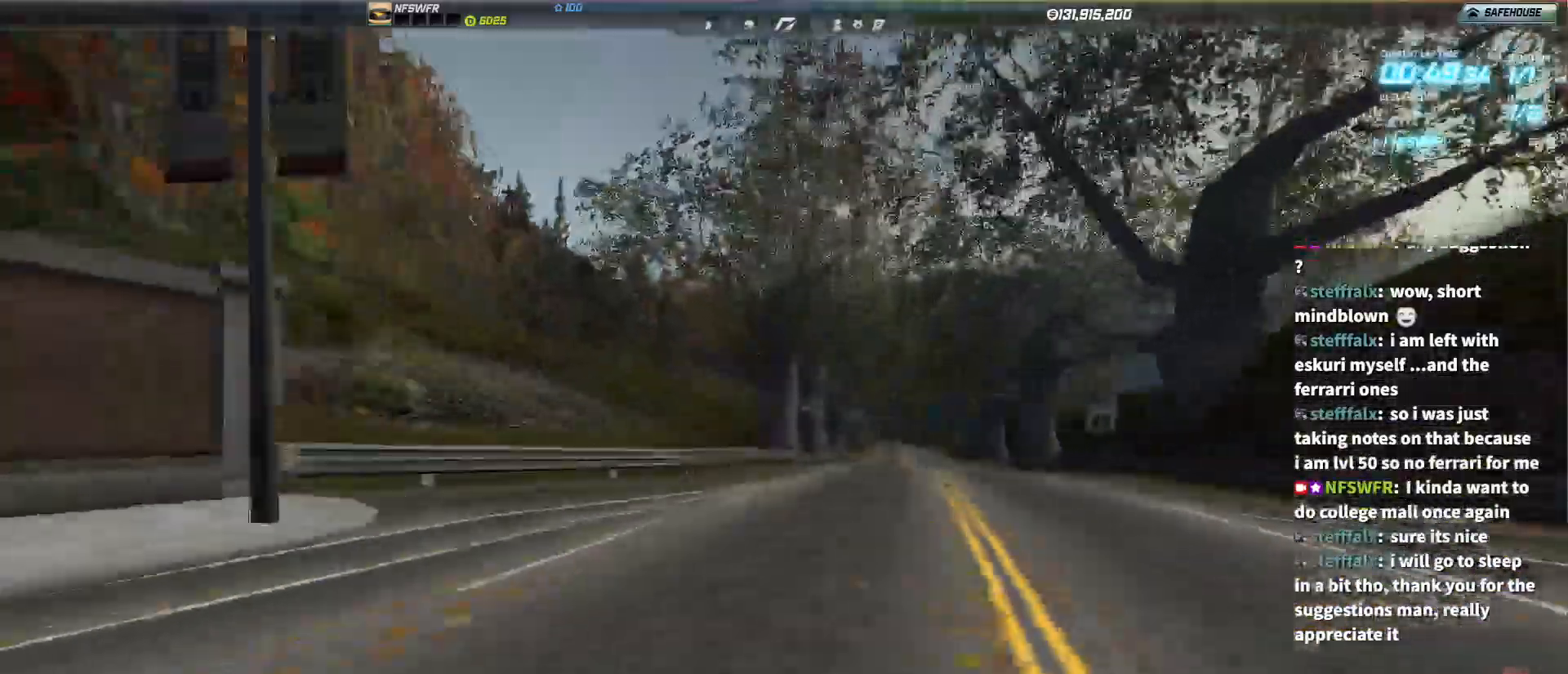
{"keys": ["up"], "events": [[100, "right", "up"], [250, "right", "down"], [350, "right", "up"]]}
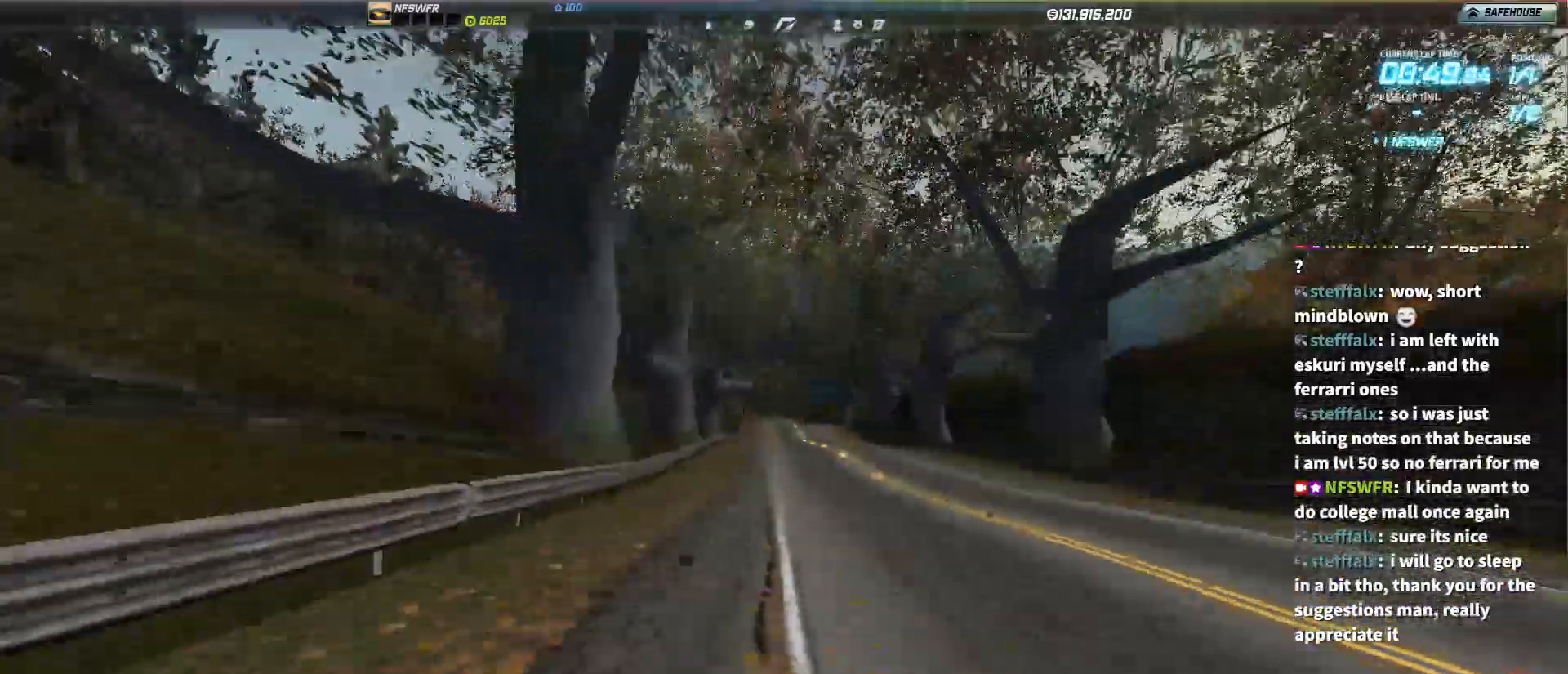
{"keys": ["up"], "events": [[83, "left", "down"], [167, "left", "up"]]}
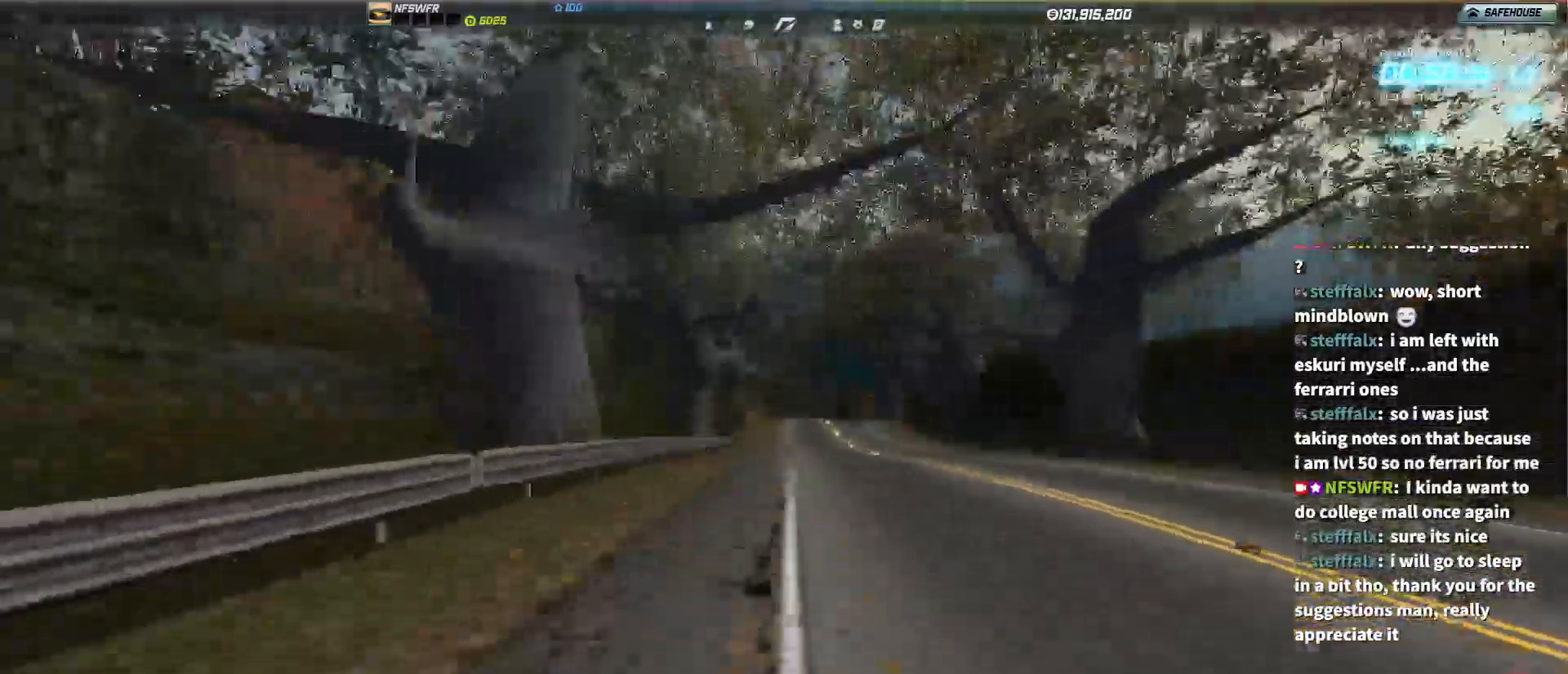
{"keys": ["up"], "events": [[283, "right", "down"], [367, "right", "up"]]}
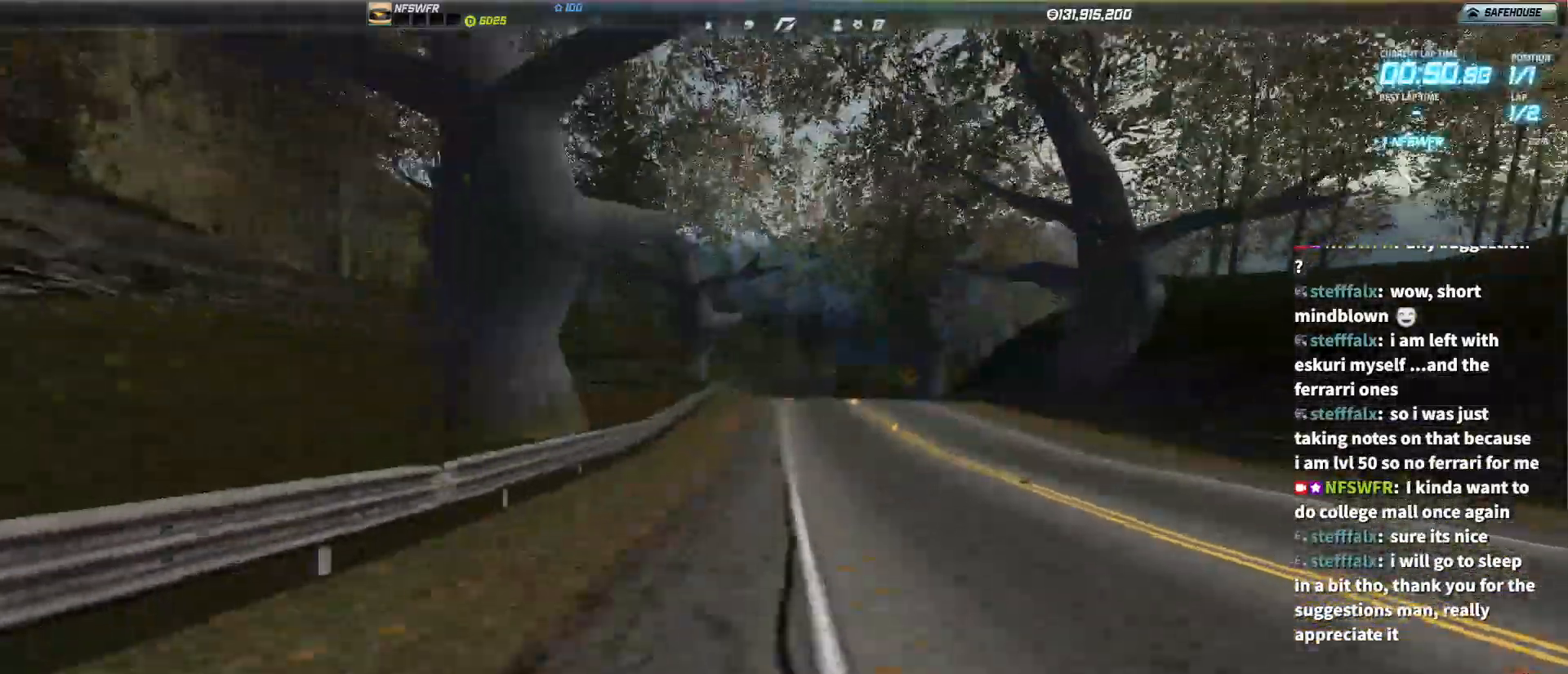
{"keys": ["up"], "events": []}
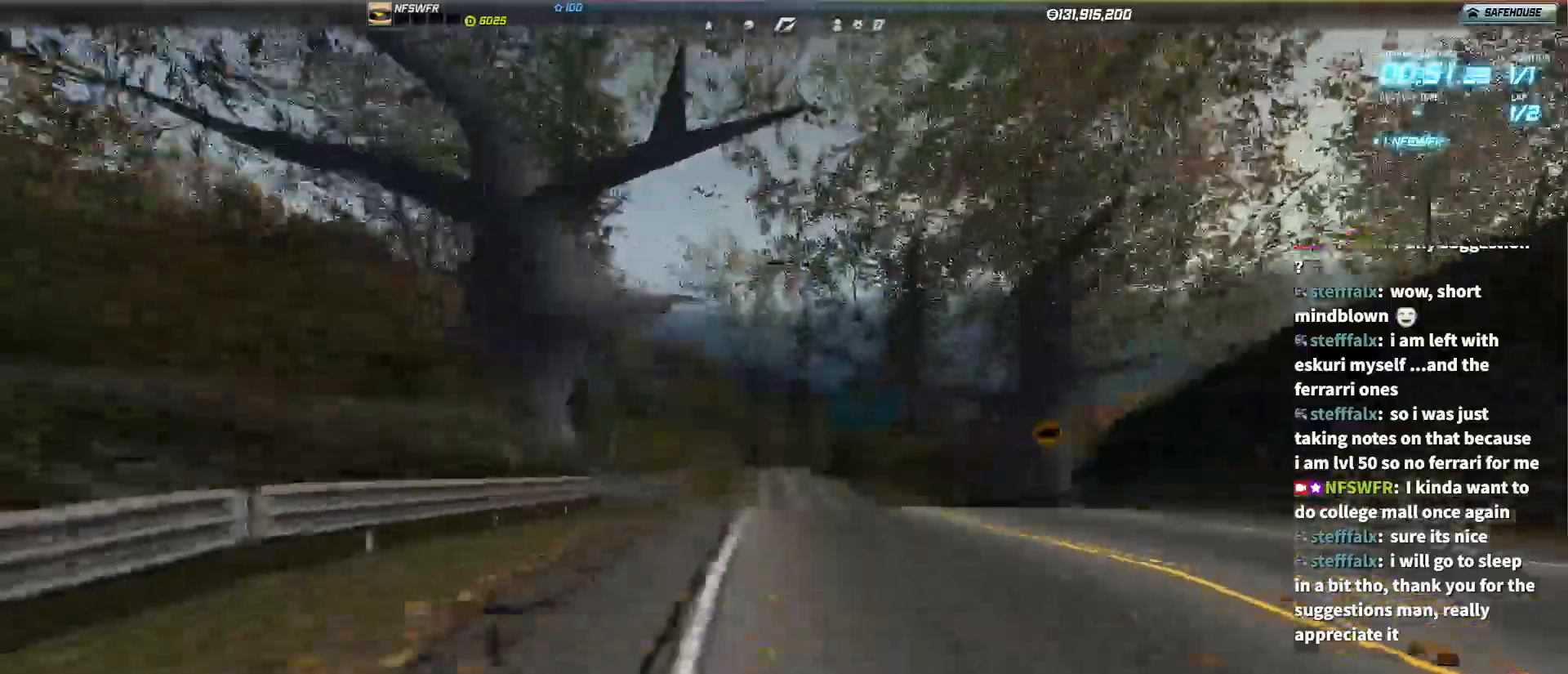
{"keys": ["up"], "events": []}
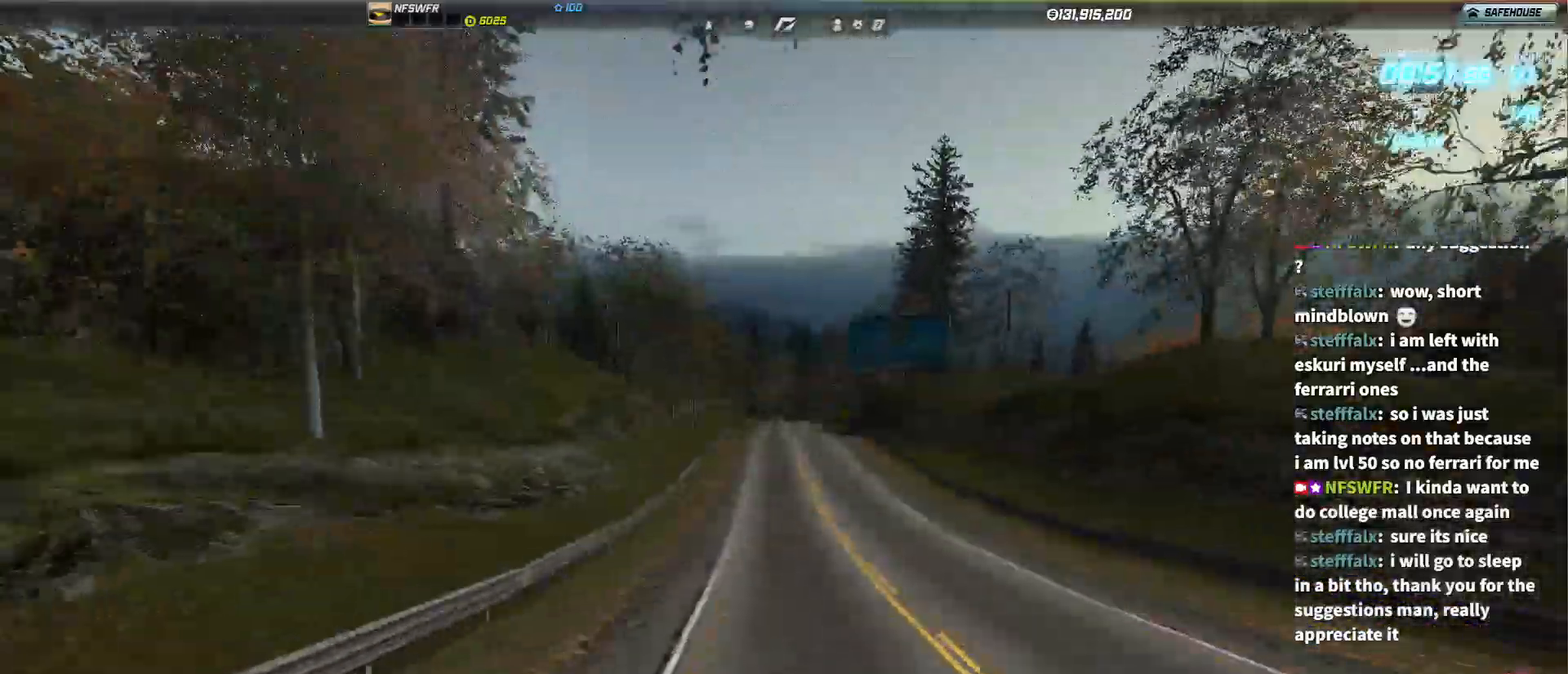
{"keys": ["up"], "events": []}
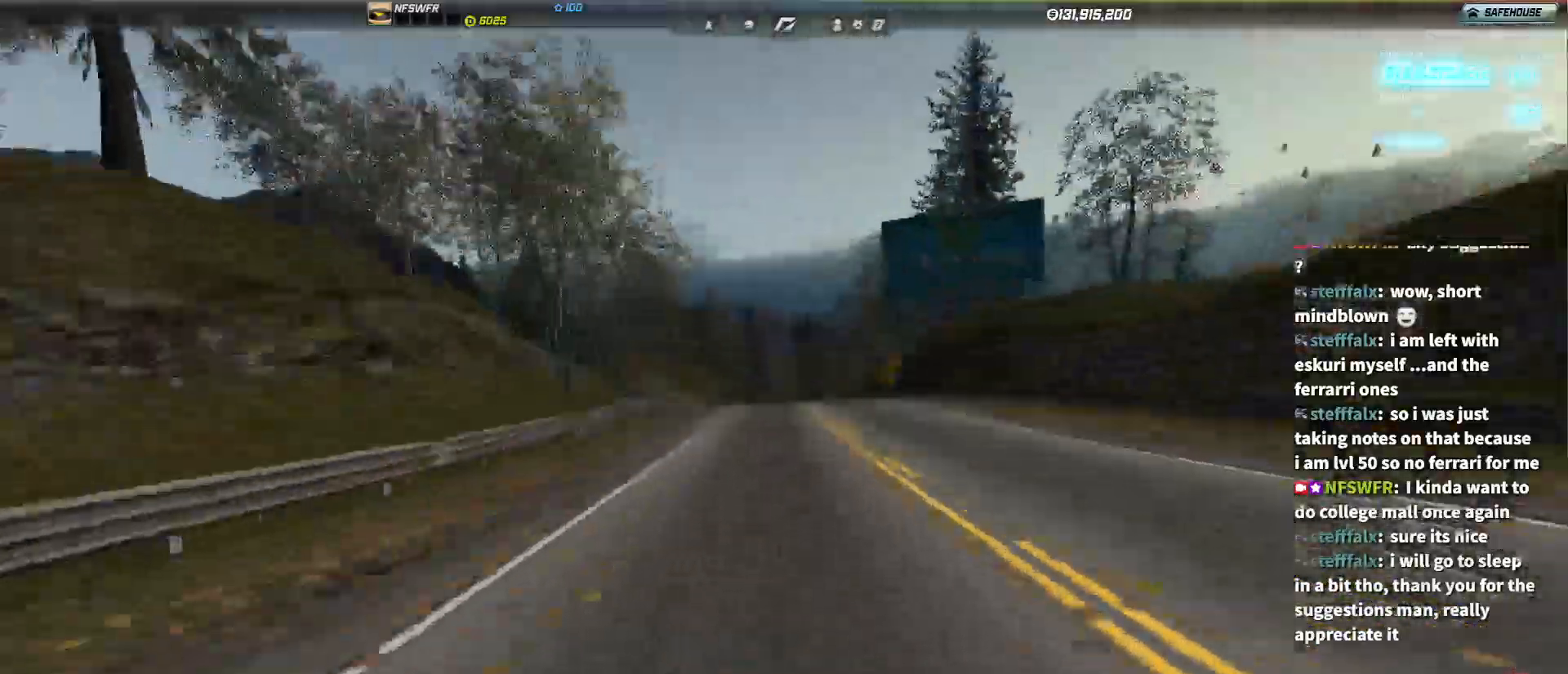
{"keys": ["up"], "events": []}
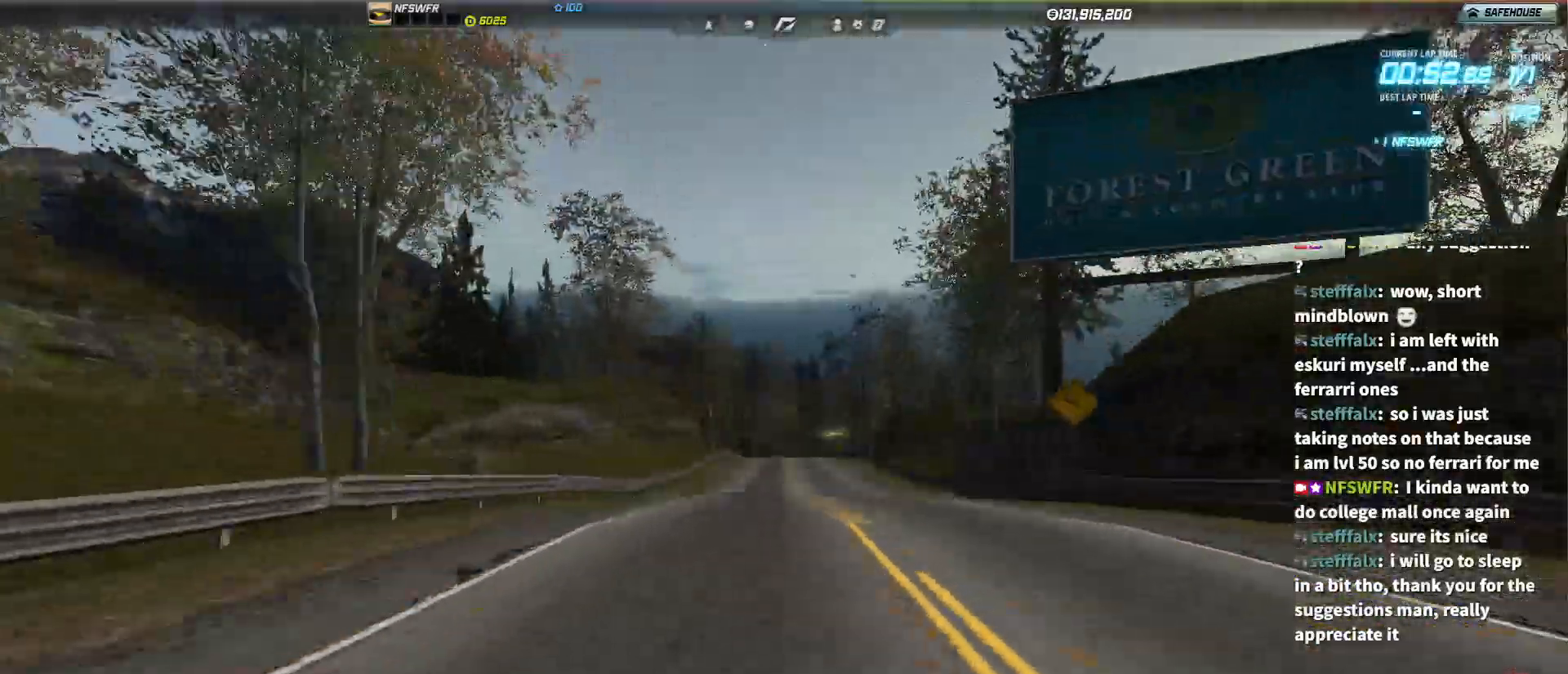
{"keys": ["up"], "events": []}
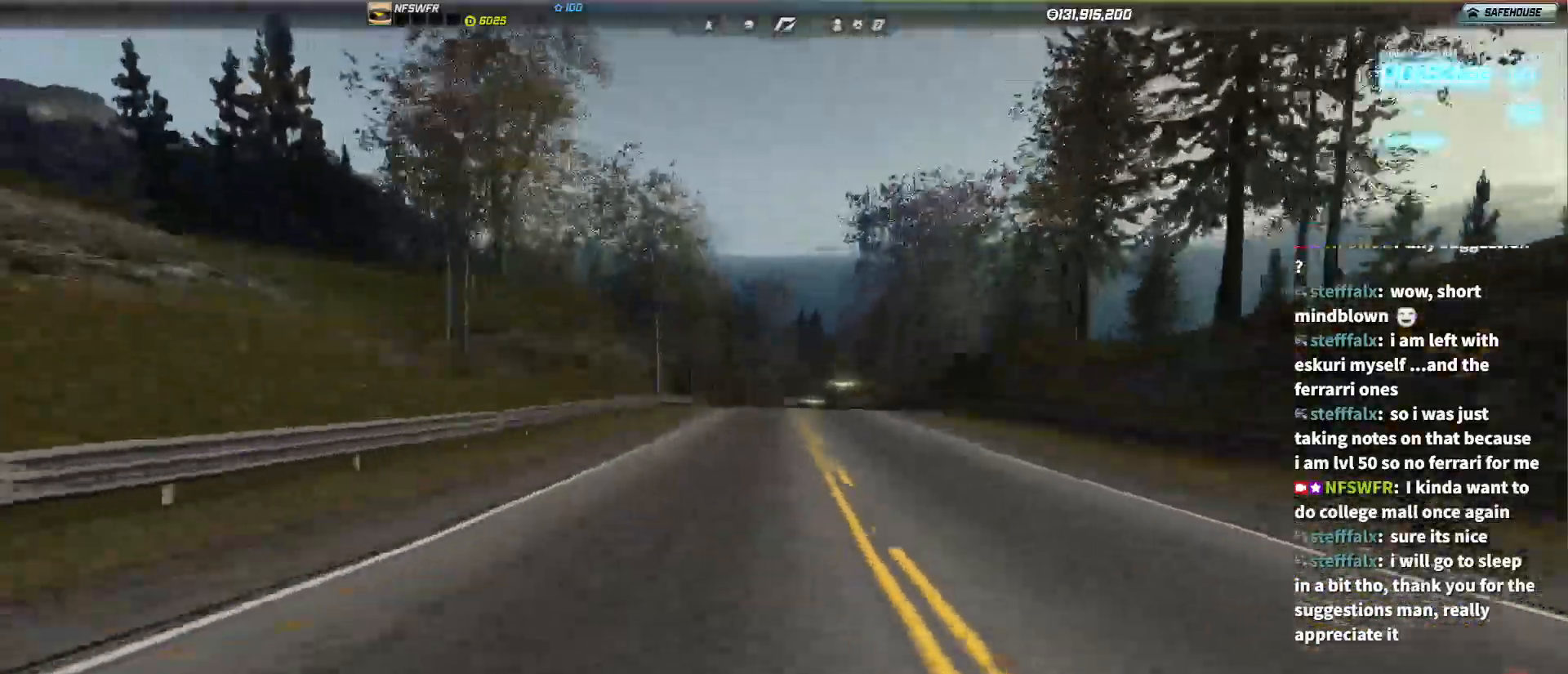
{"keys": ["up"], "events": []}
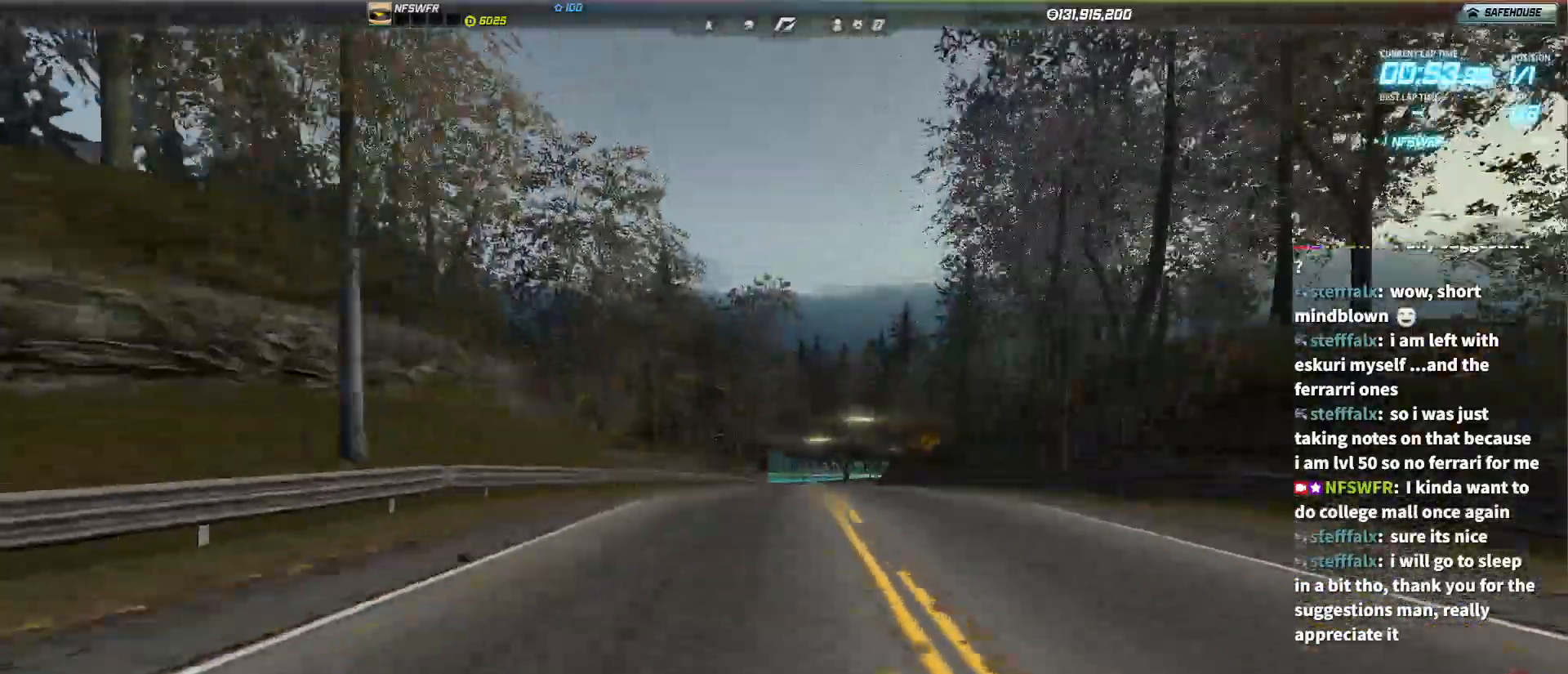
{"keys": ["up"], "events": []}
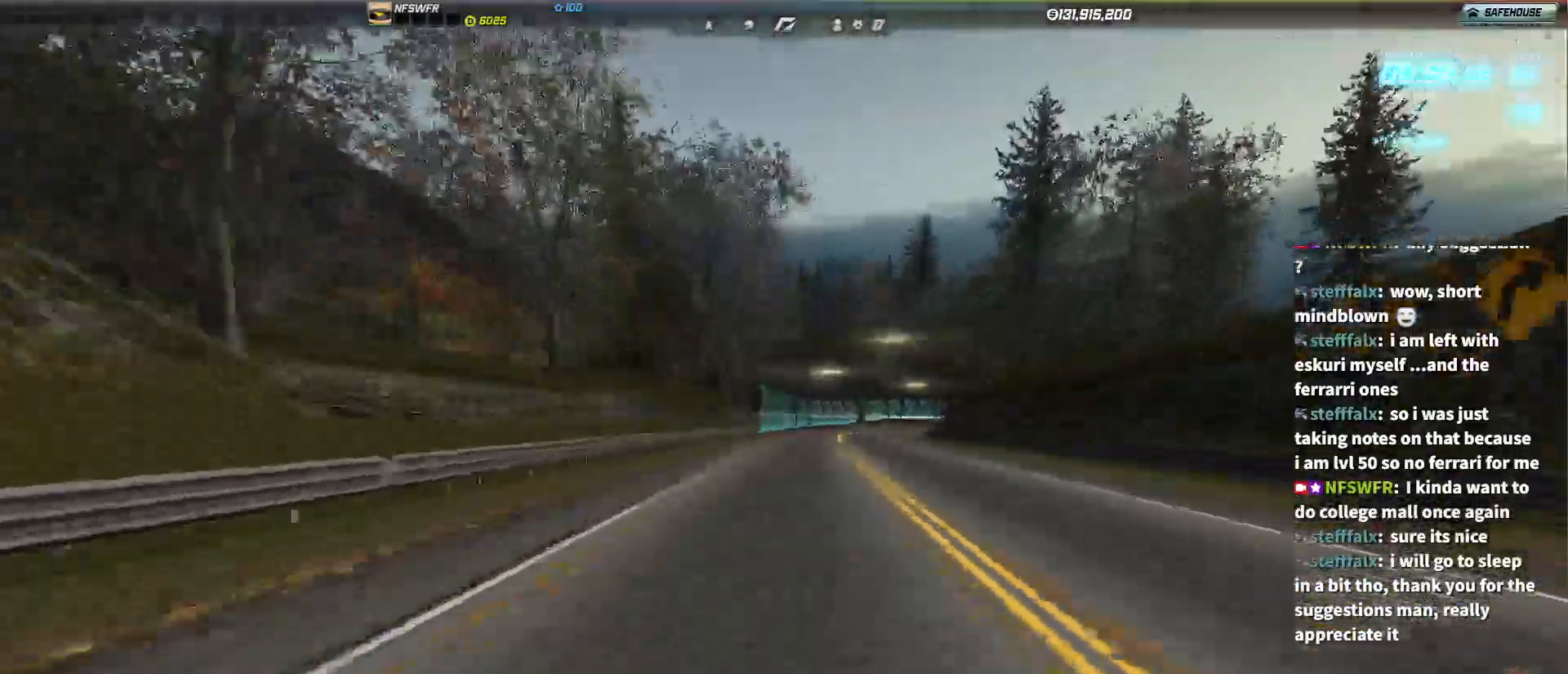
{"keys": ["up"], "events": []}
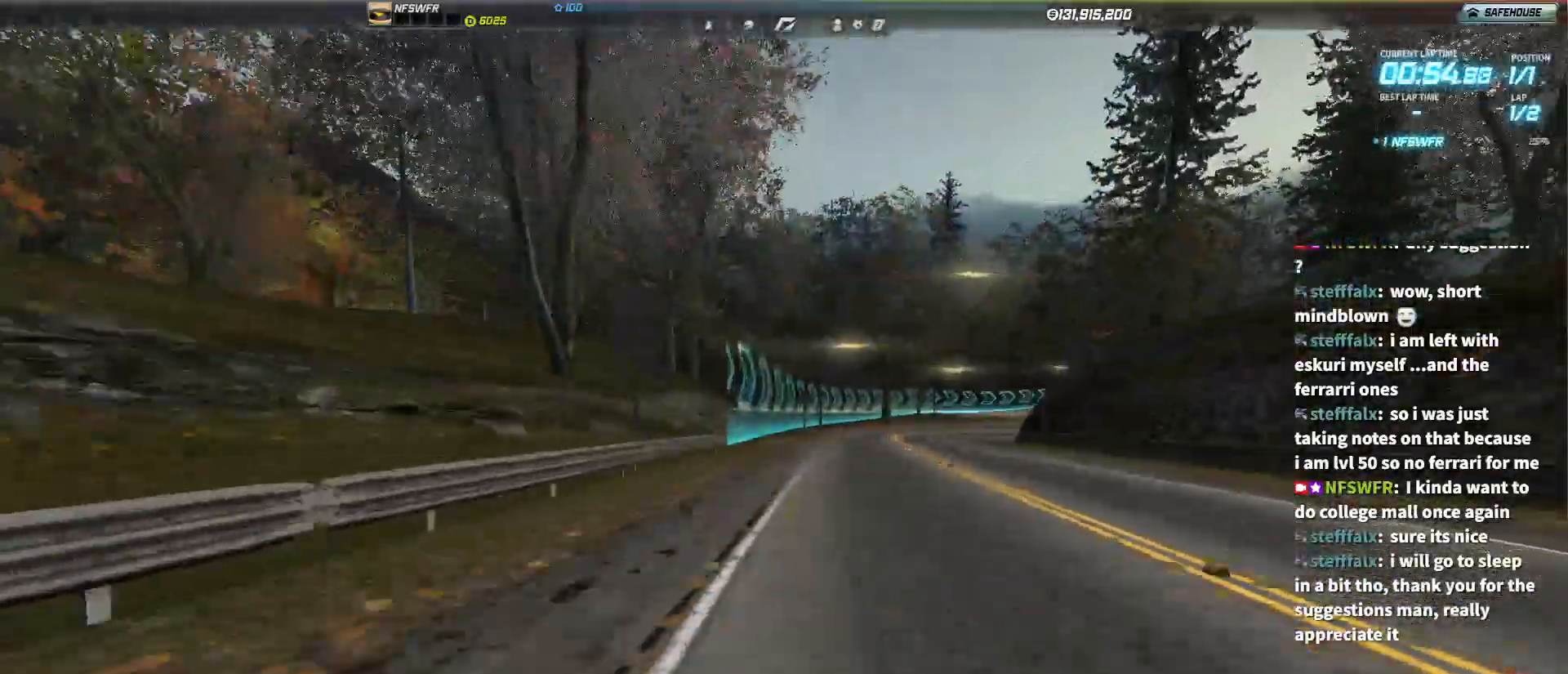
{"keys": ["right", "up"], "events": [[183, "right", "down"]]}
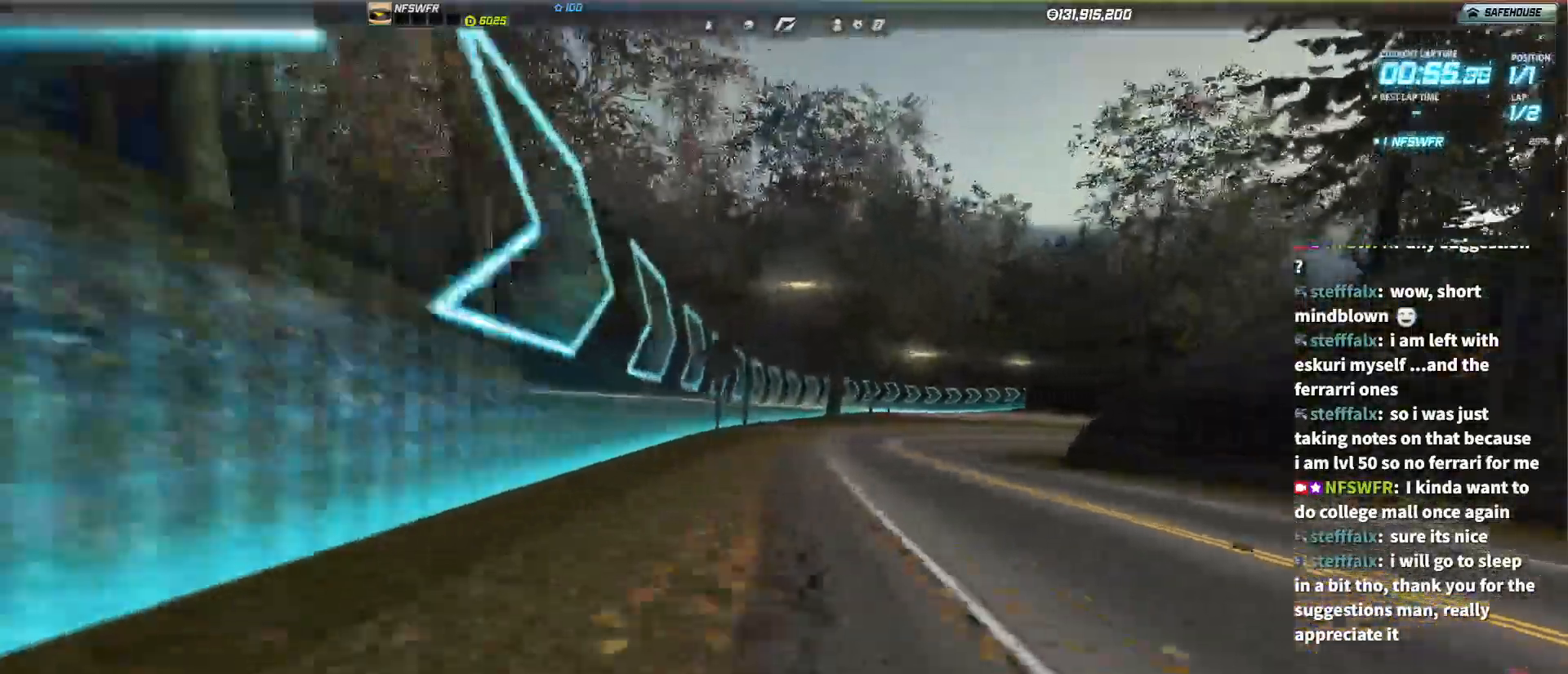
{"keys": ["right", "up"], "events": []}
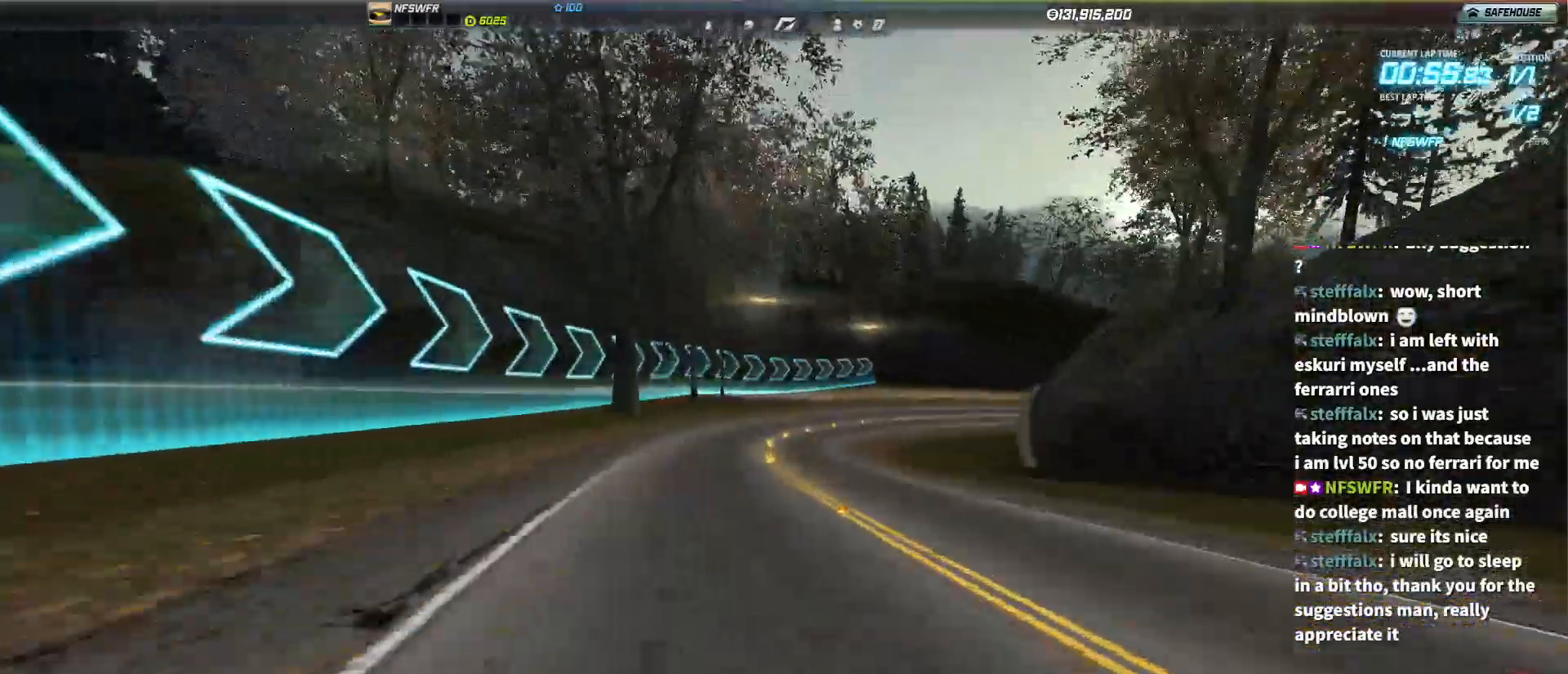
{"keys": ["right", "up"], "events": []}
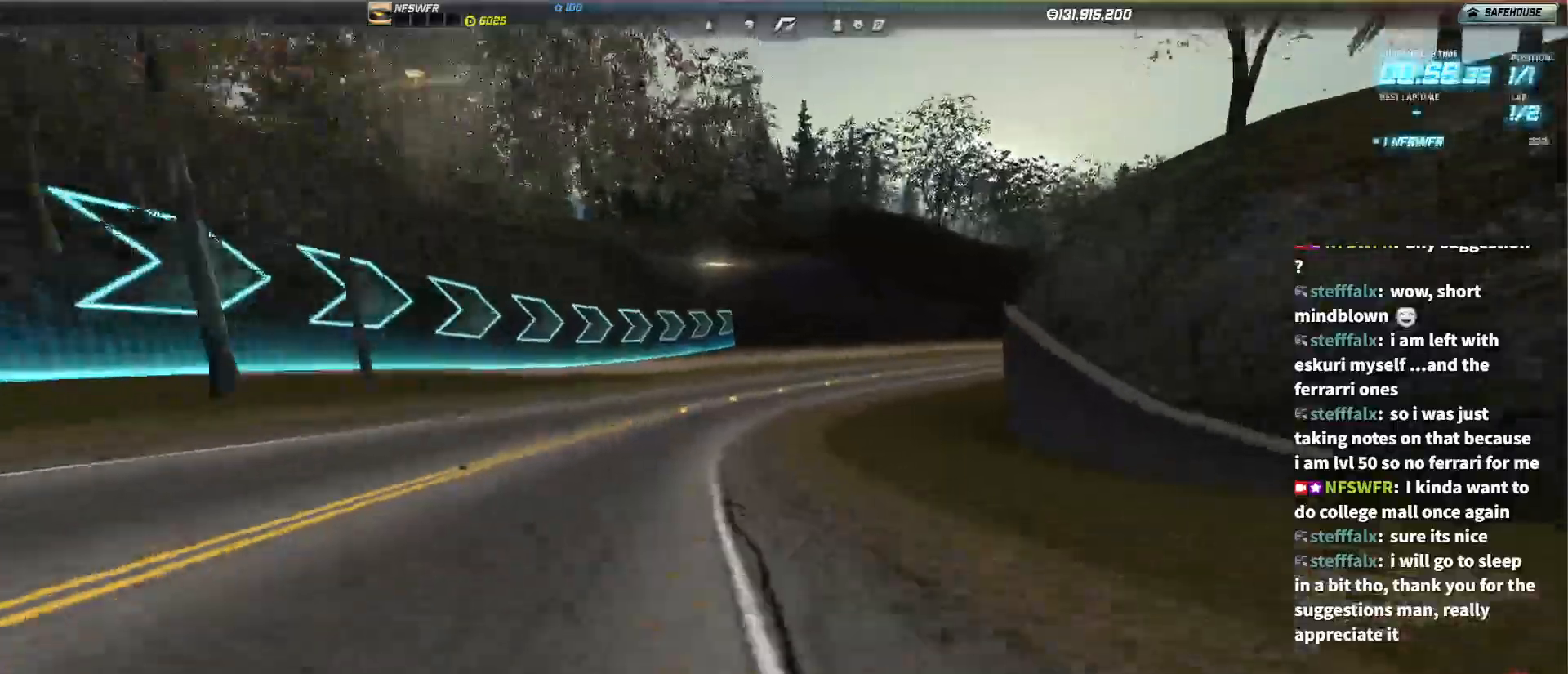
{"keys": ["right", "up"], "events": []}
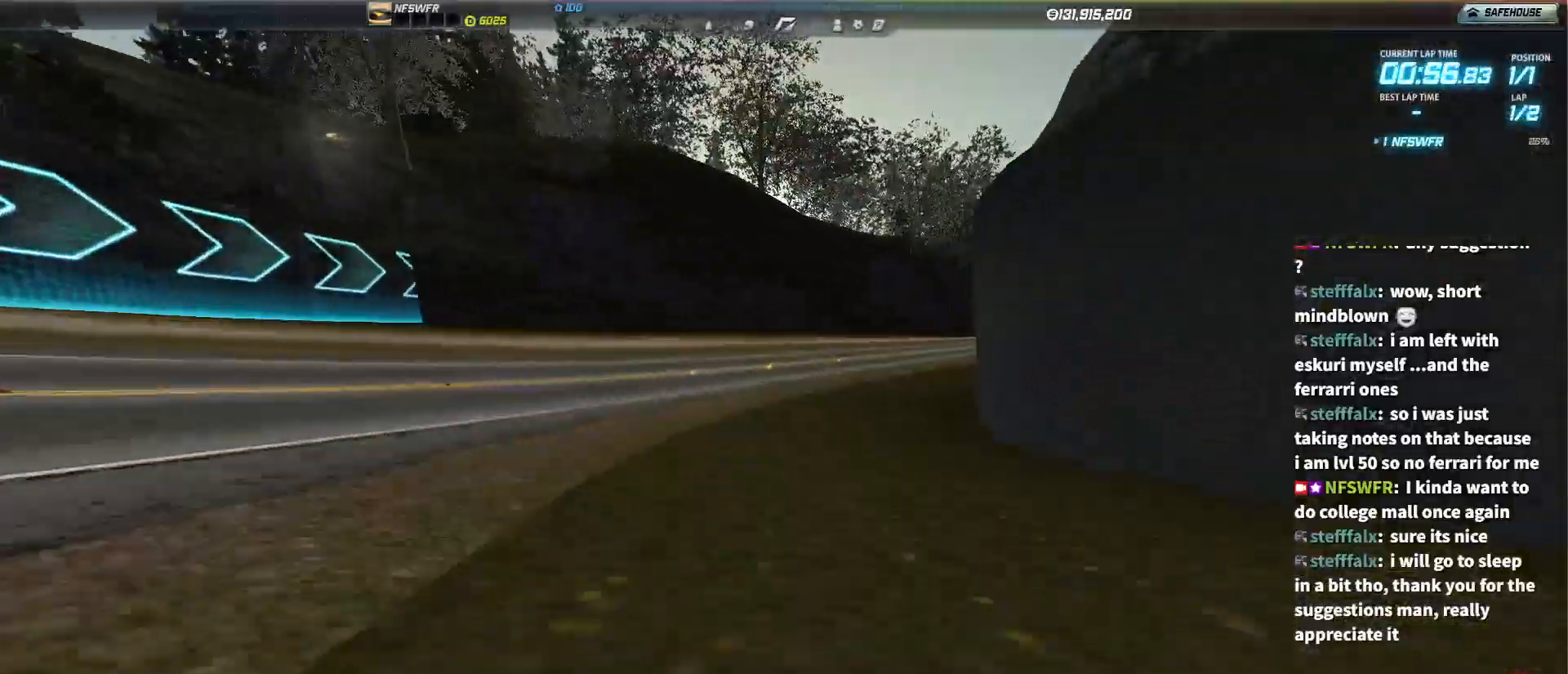
{"keys": ["right", "up"], "events": []}
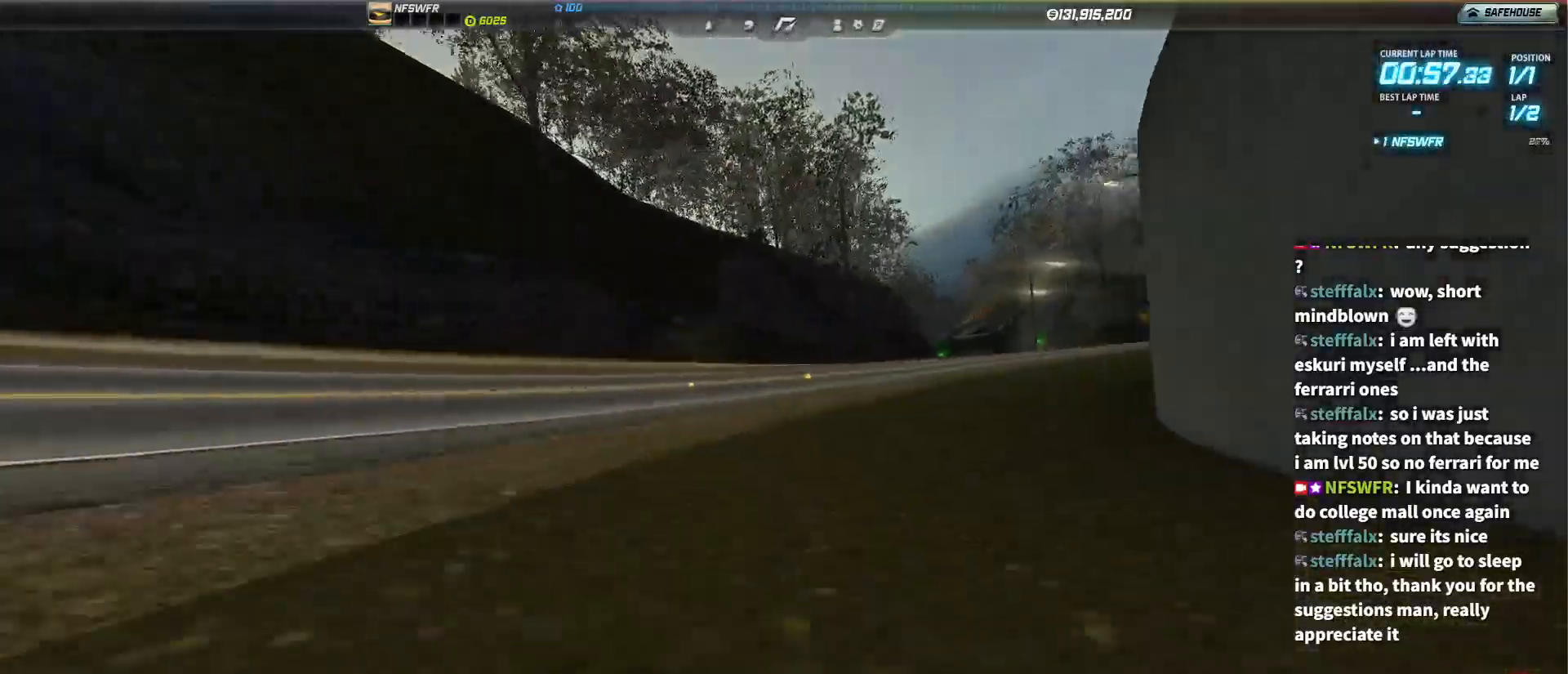
{"keys": ["right", "up"], "events": []}
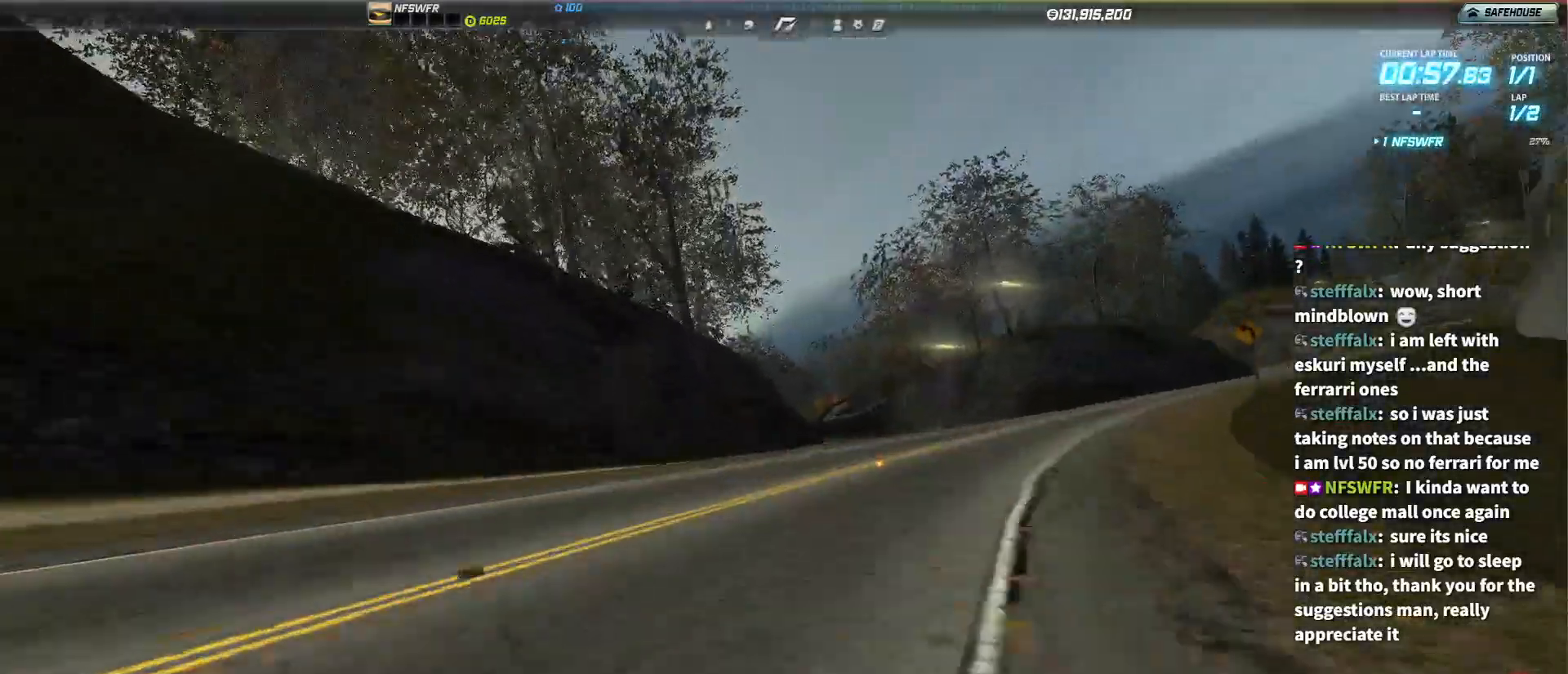
{"keys": ["up"], "events": [[50, "right", "up"], [233, "right", "down"], [283, "right", "up"]]}
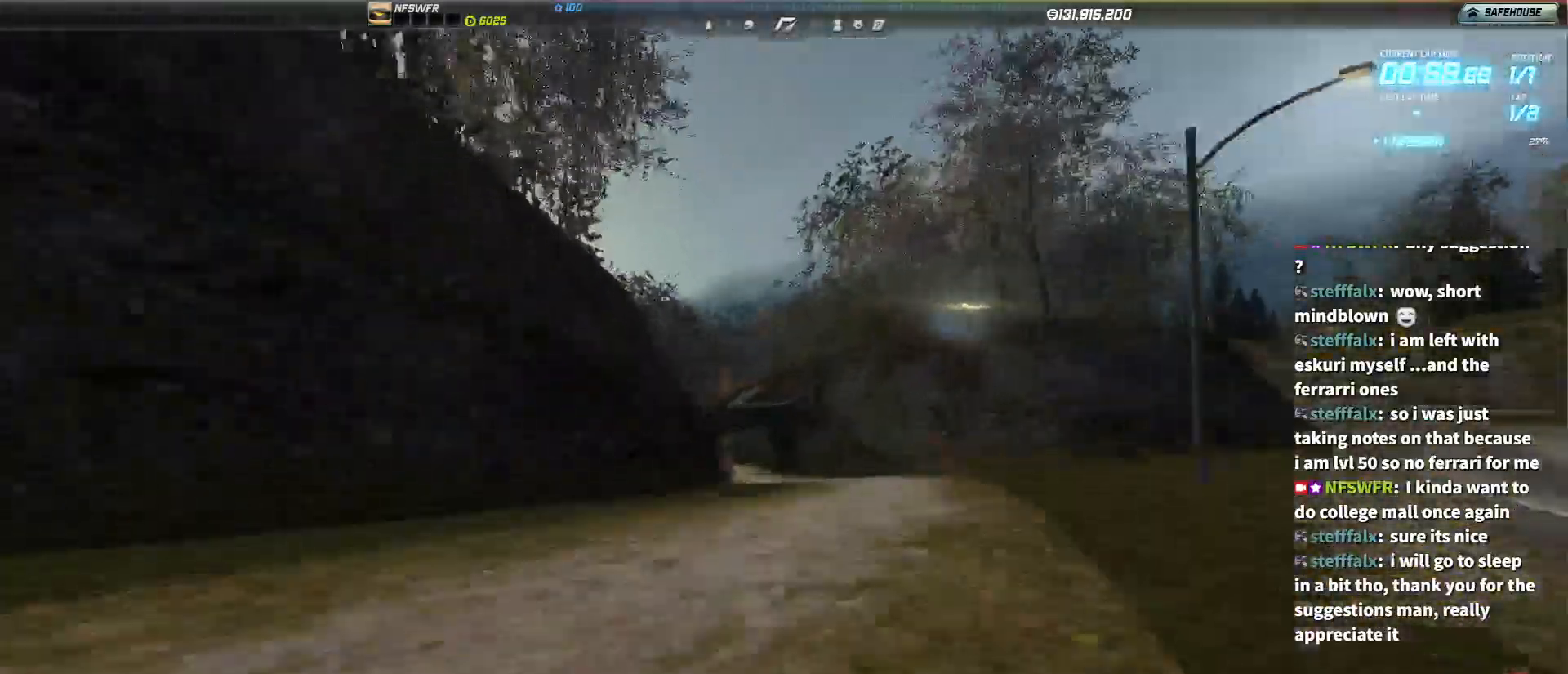
{"keys": ["up"]}
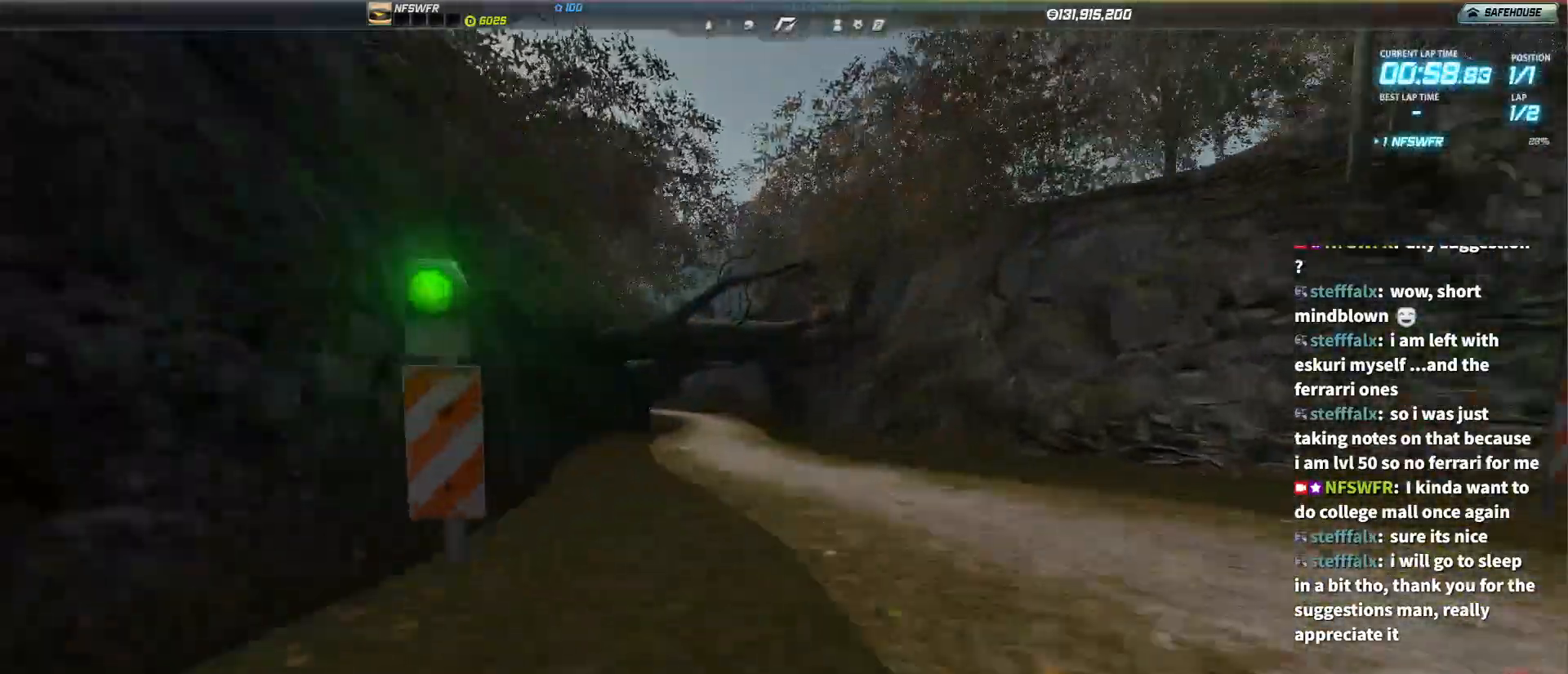
{"keys": ["left", "up"], "events": [[267, "left", "down"]]}
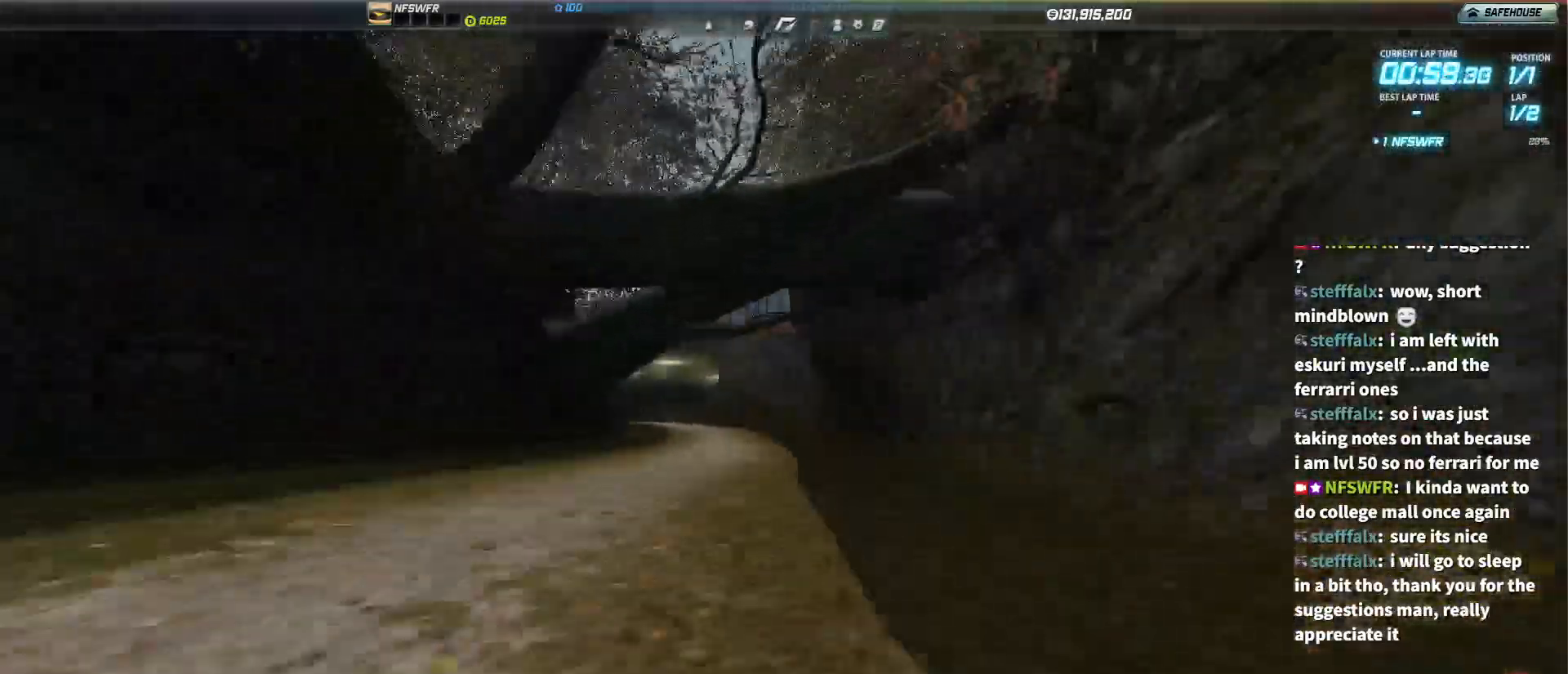
{"keys": ["left", "up"], "events": [[133, "left", "up"], [267, "left", "down"]]}
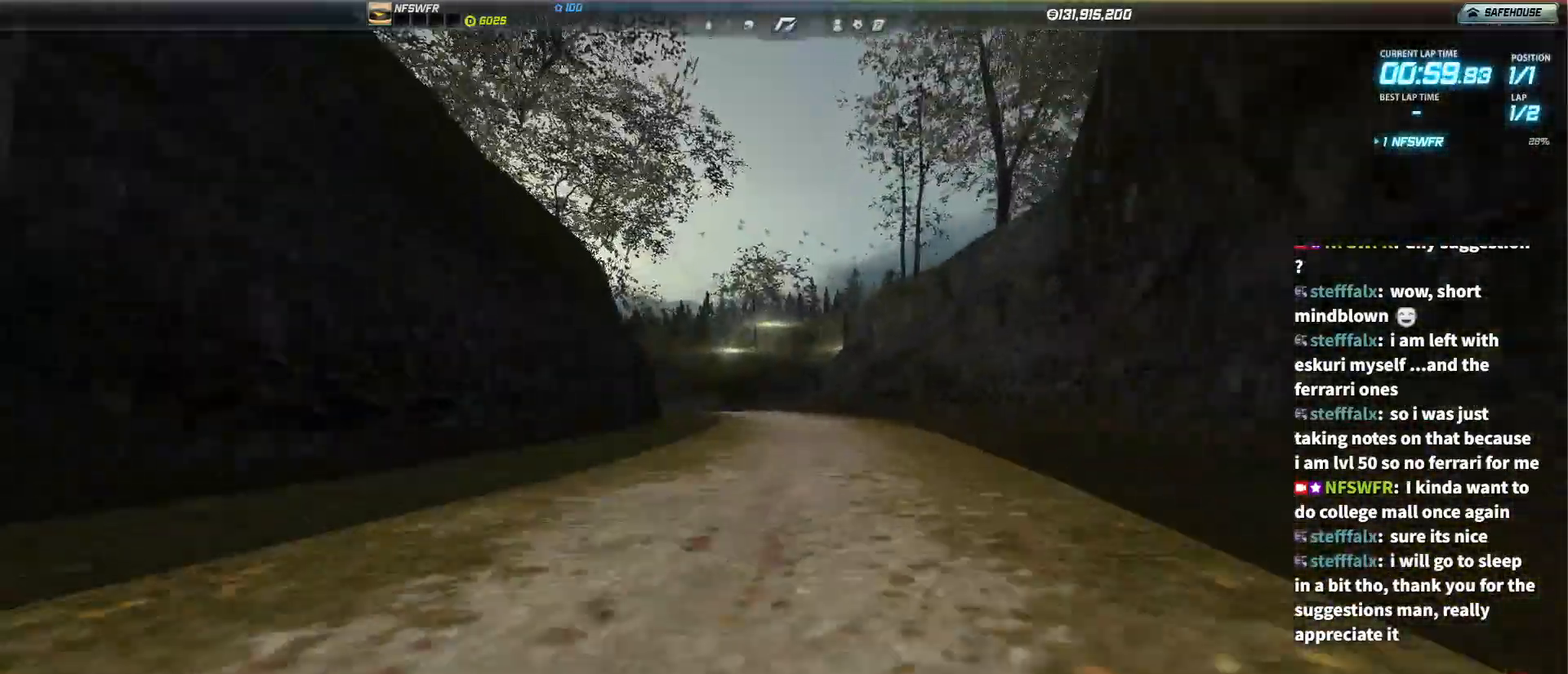
{"keys": ["left", "up"], "events": []}
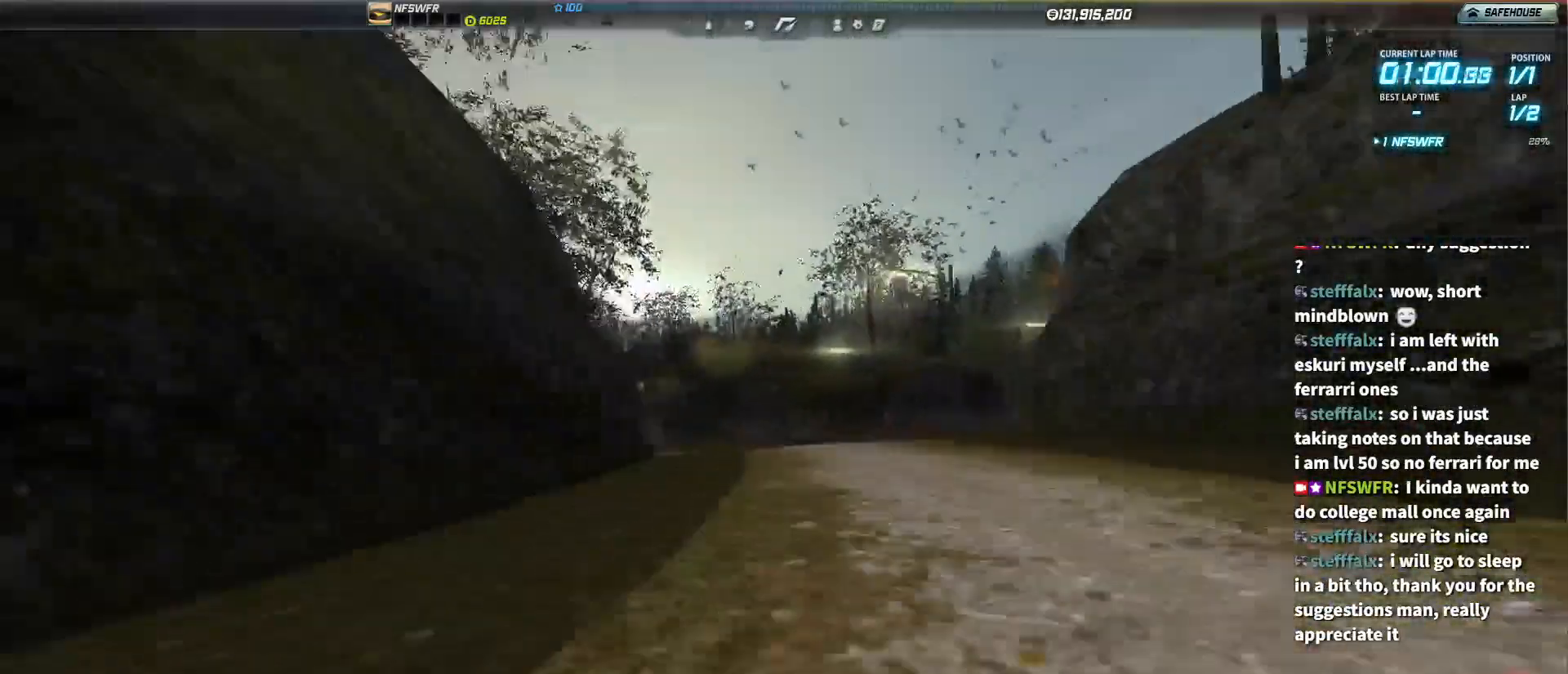
{"keys": ["left", "up"], "events": []}
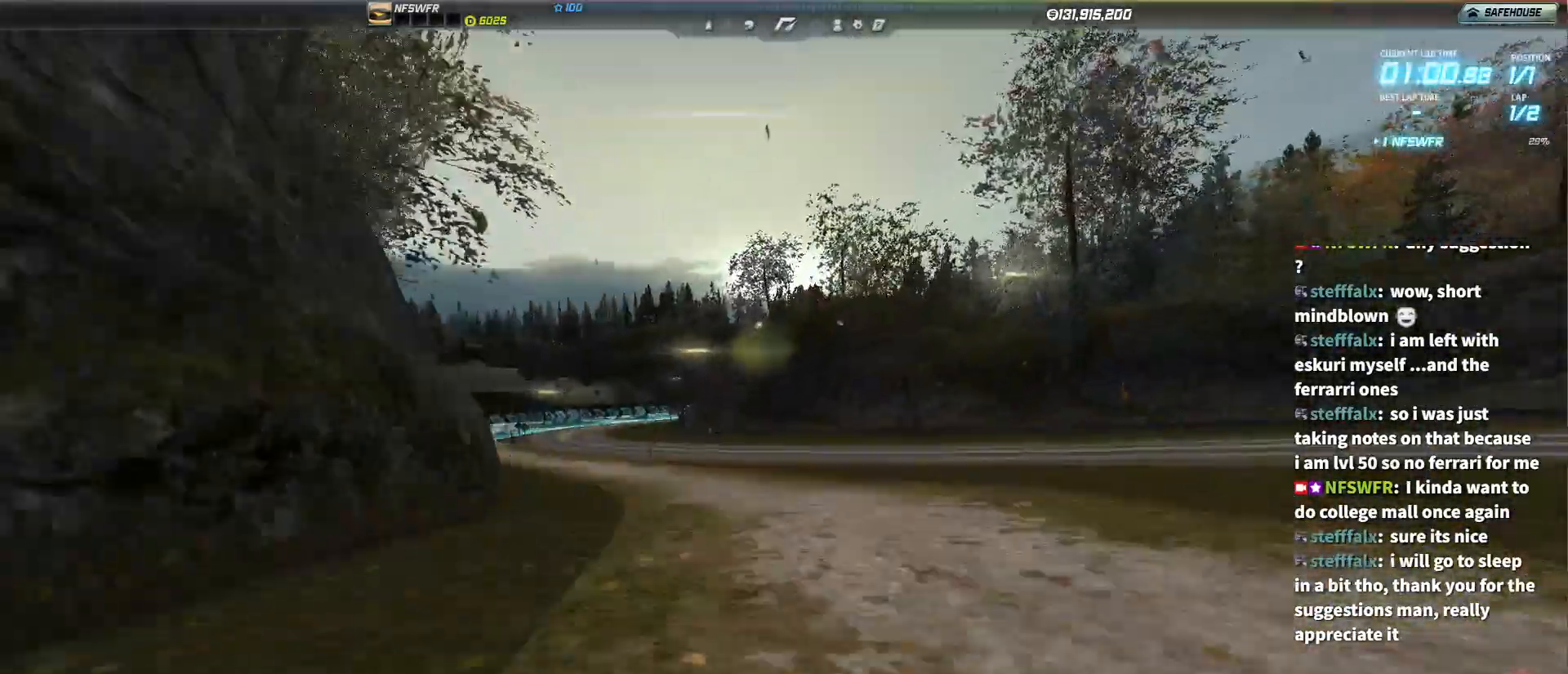
{"keys": ["left", "up"], "events": []}
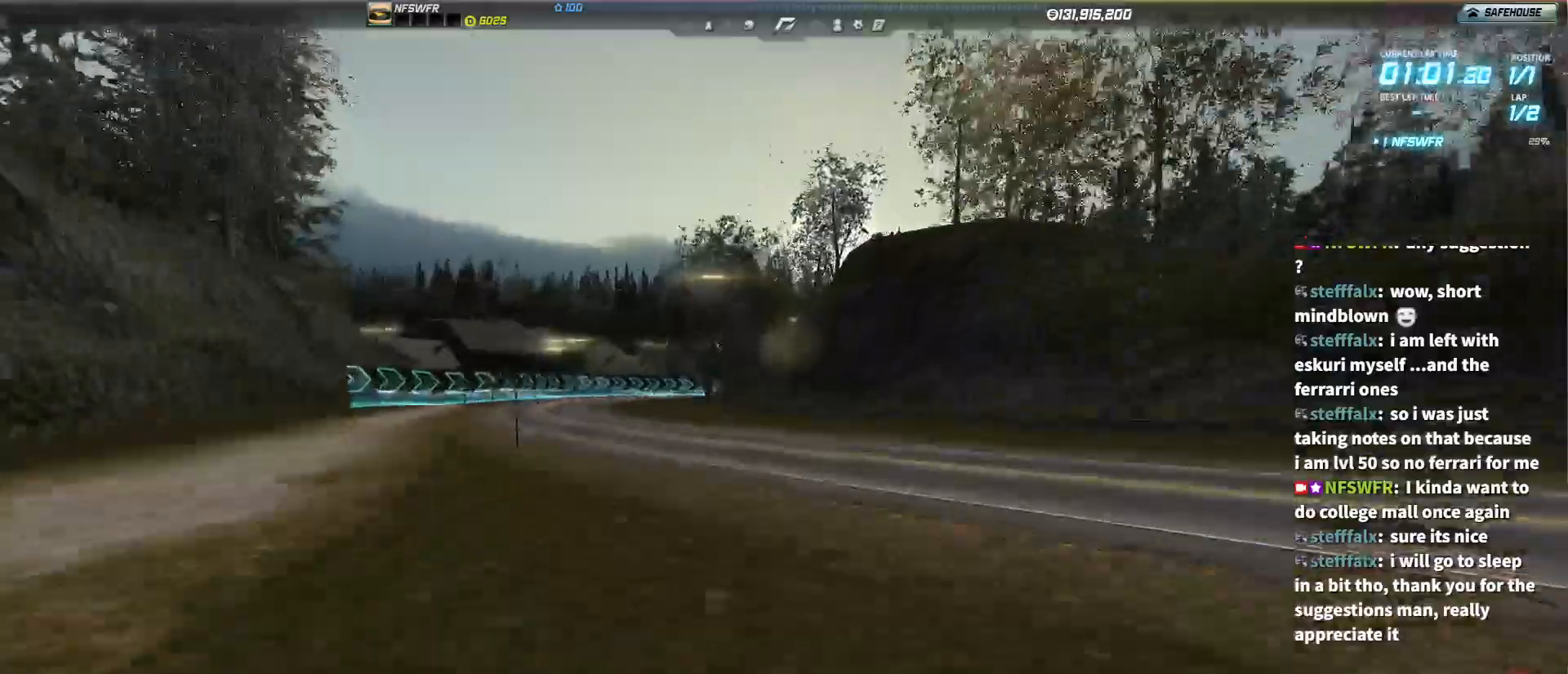
{"keys": ["left", "up"], "events": []}
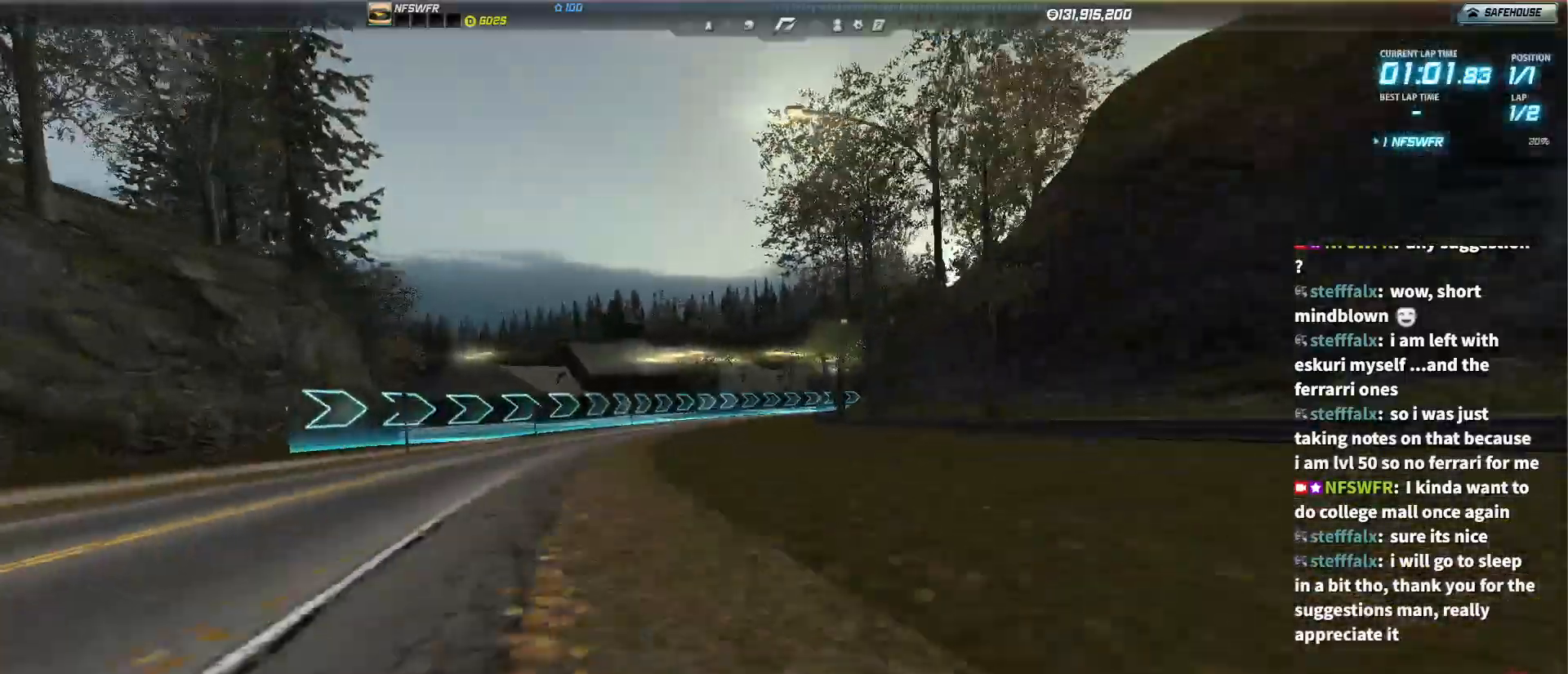
{"keys": ["up"], "events": [[67, "left", "up"], [217, "right", "down"], [450, "right", "up"]]}